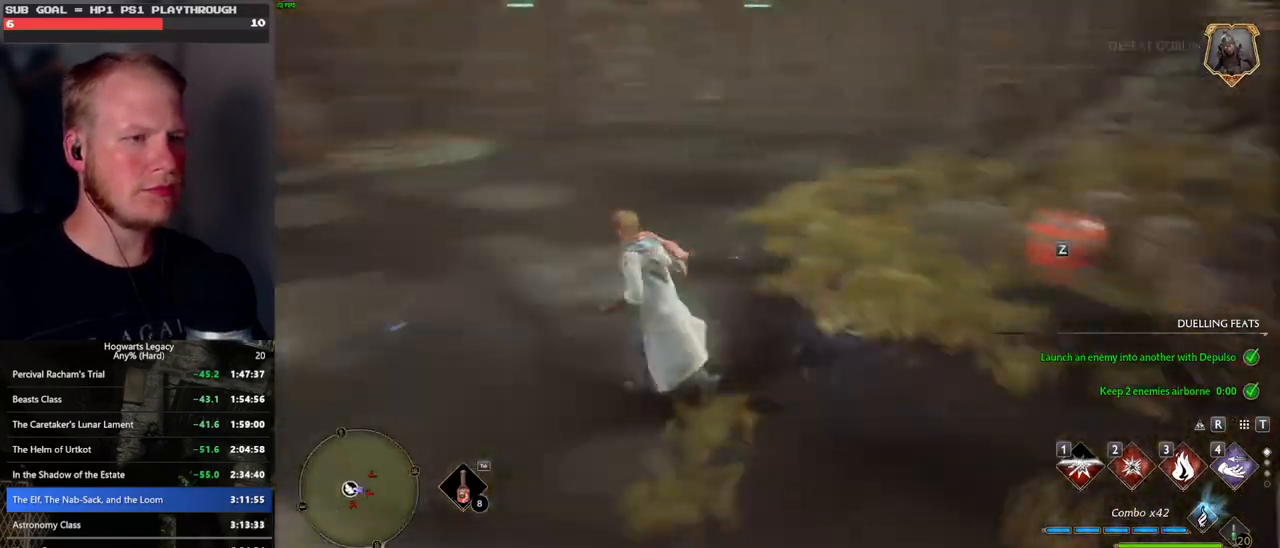
Gameplay with keyboard and mouse; each line is a JSON object with the keys and mouse buttons held at the frame after it. "events" lists presses ("down") and releases ("up") of ".", "/", "0", "1", "2", "3", "4", "5", "6", "7", "8", "9", "a", "alt_l", "alt_r", "b", "backslash", "backspace", "c", "caps_lock", "comma", "ctrl_l", "ctrl_r", "d", "e", "equals", "escape", "f", "f1", "f10", "f11", "f12", "f2", "f3", "f4", "f5", "f6", "f7", "f8", "f9", "g", "h", "i", "j", "k", "l", "lbracket", "m", "minus", "n", "o", "p", "q", "quote", "r", "rbracket", "return", "s", "semicolon", "shift_l", "shift_r", "space", "super_l", "super_r", "t", "tab", "tilde", "u", "v", "w", "x", "y", "z", "mouse_left", "mouse_wheel", "mouse_right", "mouse_mb4" and "mouse_mb5" between this image and that frame as [ms after this image, input, new state], when the widget could be followed in between. "mouse_left", "mouse_wheel", "mouse_right", "mouse_mb4", "mouse_mb5" = the "left", "wheel", "right", "mb4", "mb5" buttons of the "mouse" list. No other keys are recorded. "wheel" means that the mouse wheel is clicked or scrolled. Mouse movement is not recorded.
{"keys": ["d", "s"], "mouse": [], "events": [[50, "s", "down"], [250, "a", "up"], [500, "d", "down"]]}
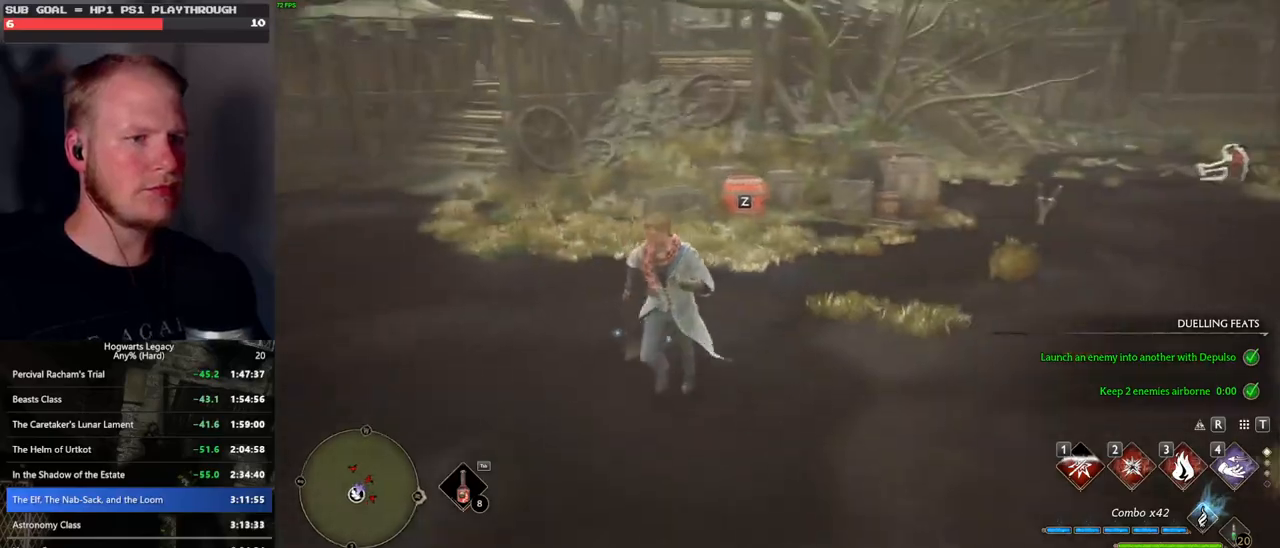
{"keys": ["a"], "mouse": [], "events": [[83, "d", "up"], [233, "a", "down"], [400, "s", "up"]]}
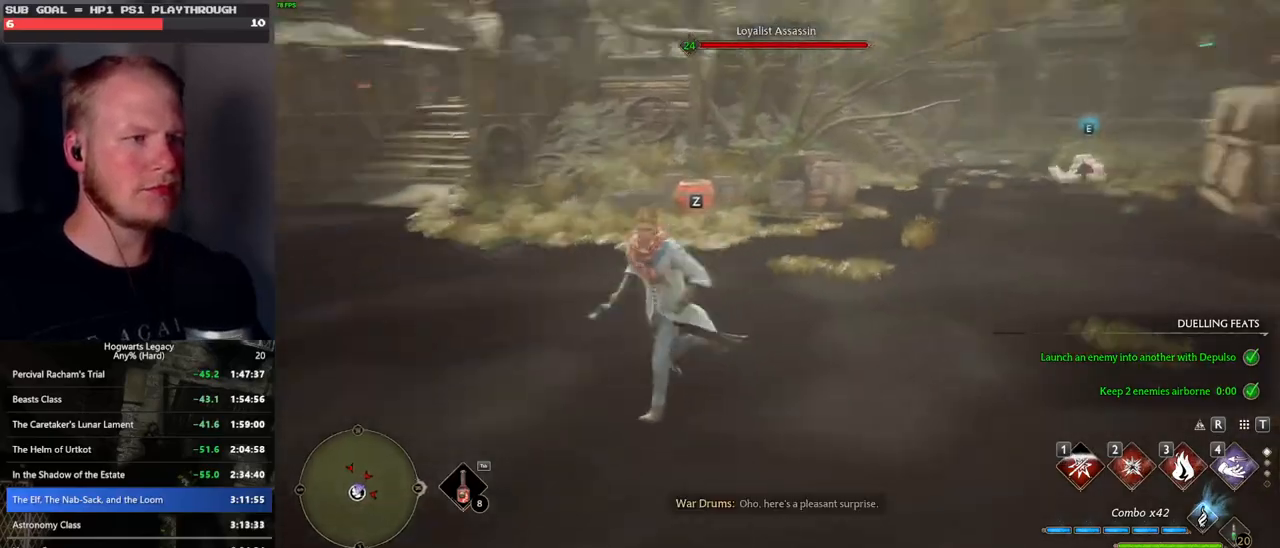
{"keys": ["w"], "mouse": [], "events": [[17, "z", "down"], [150, "z", "up"], [267, "w", "down"], [333, "a", "up"]]}
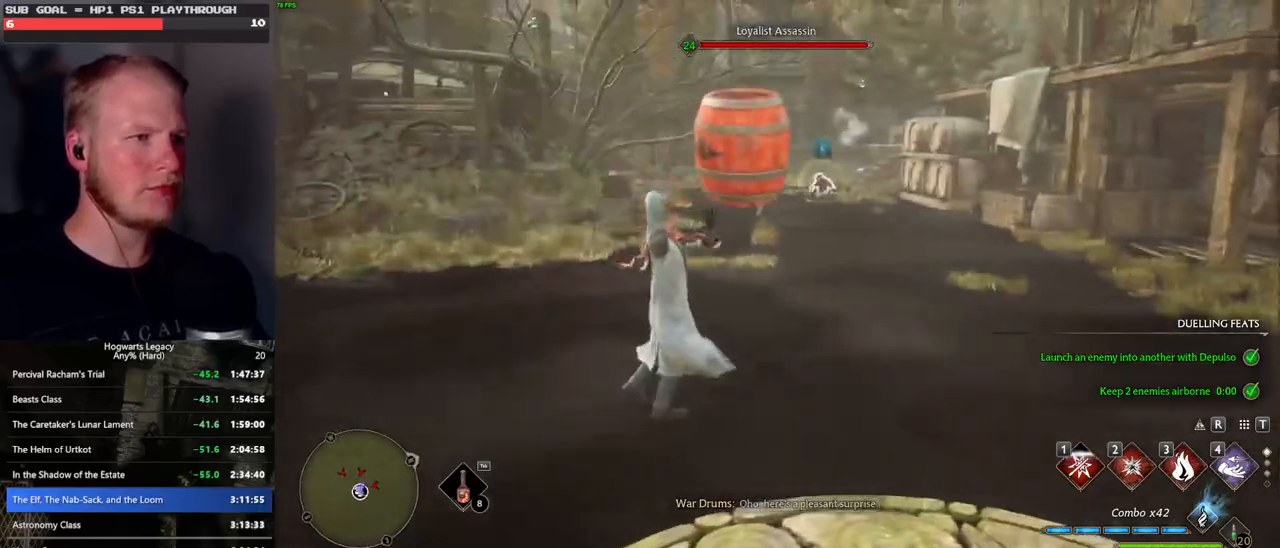
{"keys": ["w"], "mouse": [], "events": []}
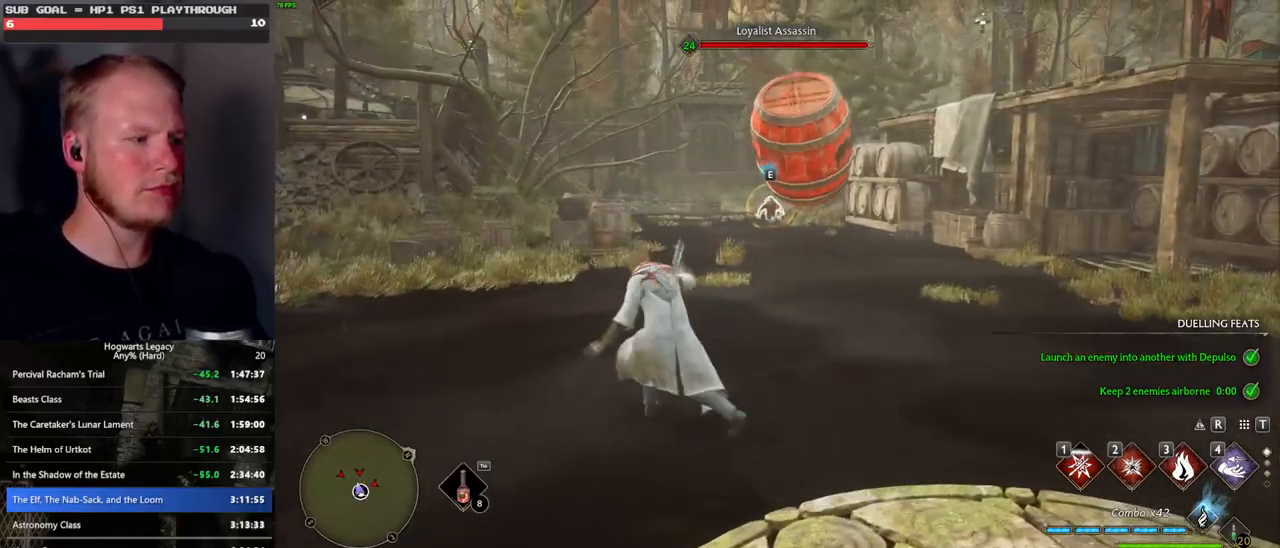
{"keys": ["w"], "mouse": [], "events": []}
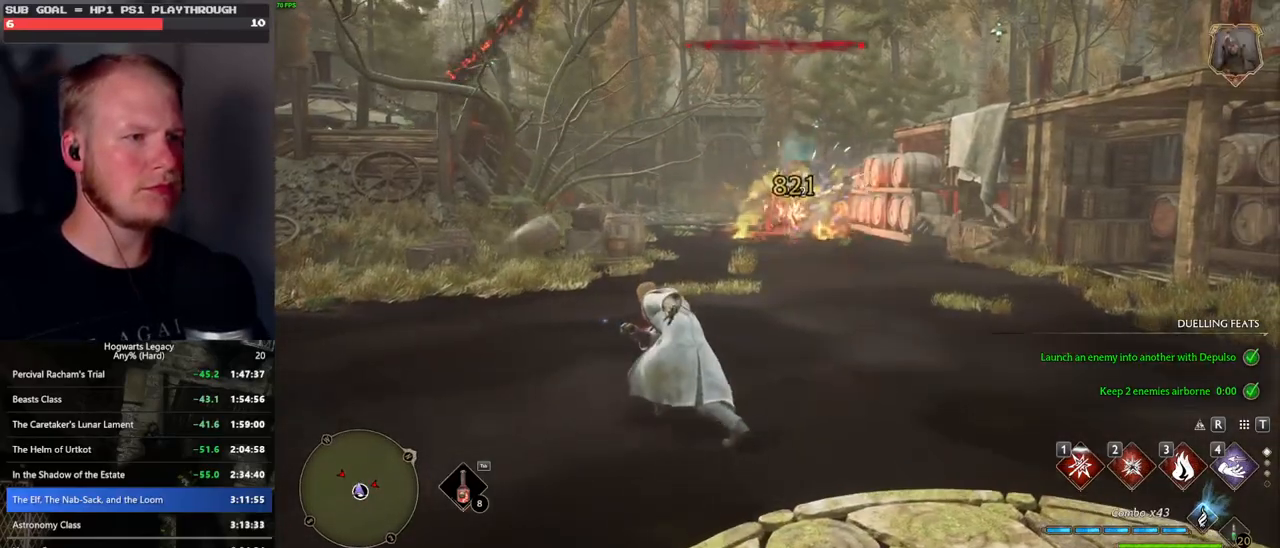
{"keys": ["space", "w"], "mouse": [], "events": [[350, "a", "down"], [417, "space", "down"], [467, "a", "up"]]}
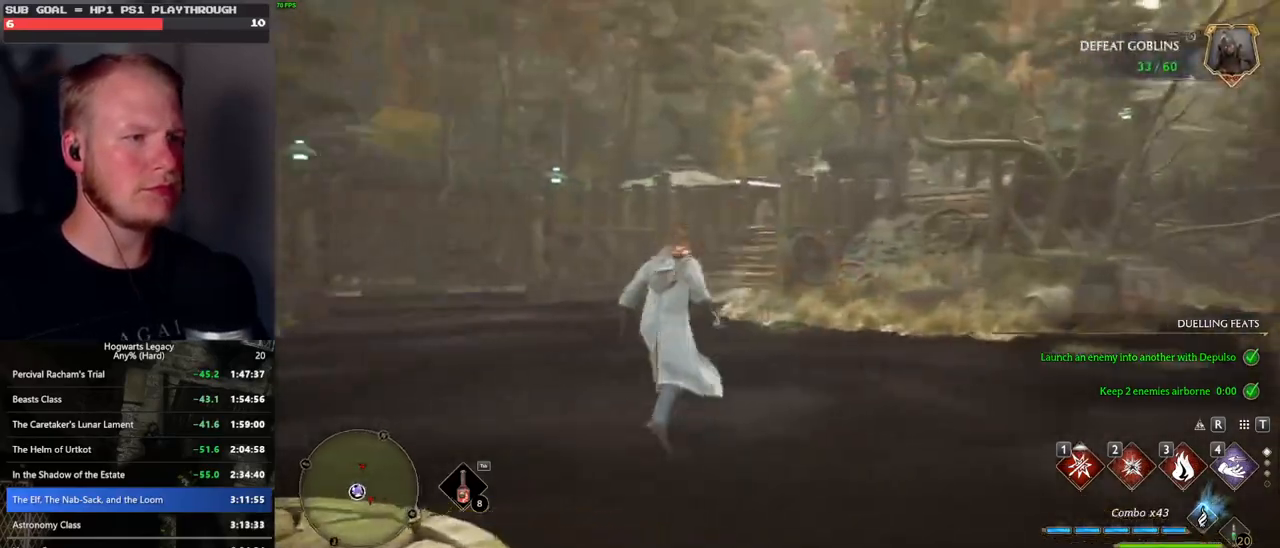
{"keys": ["w"], "mouse": [], "events": [[500, "space", "up"]]}
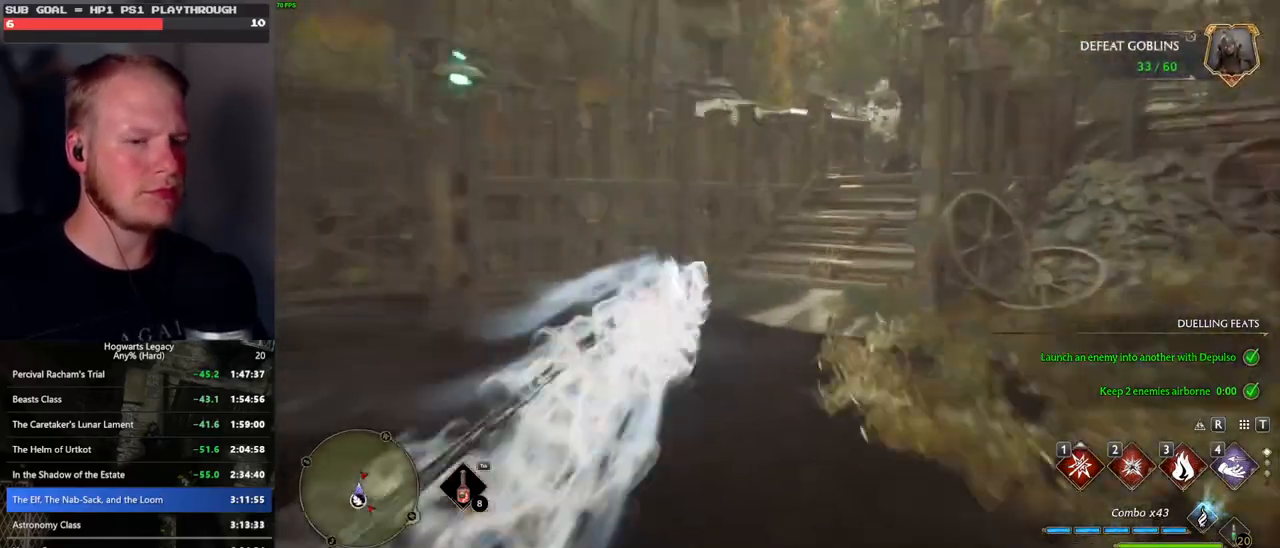
{"keys": ["w"], "mouse": [], "events": []}
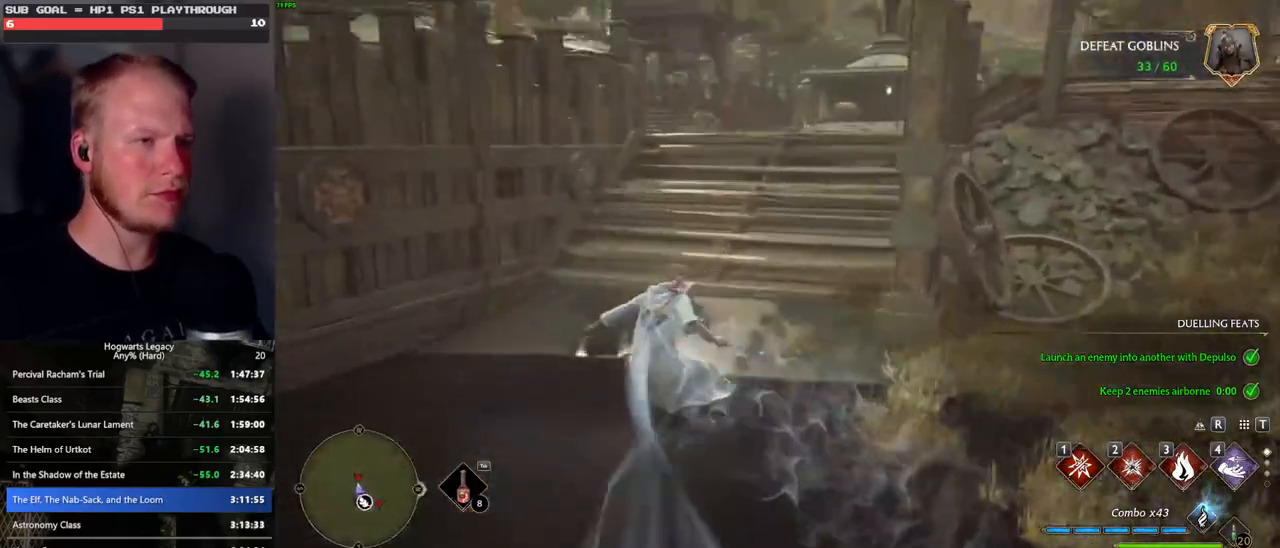
{"keys": ["w"], "mouse": [], "events": []}
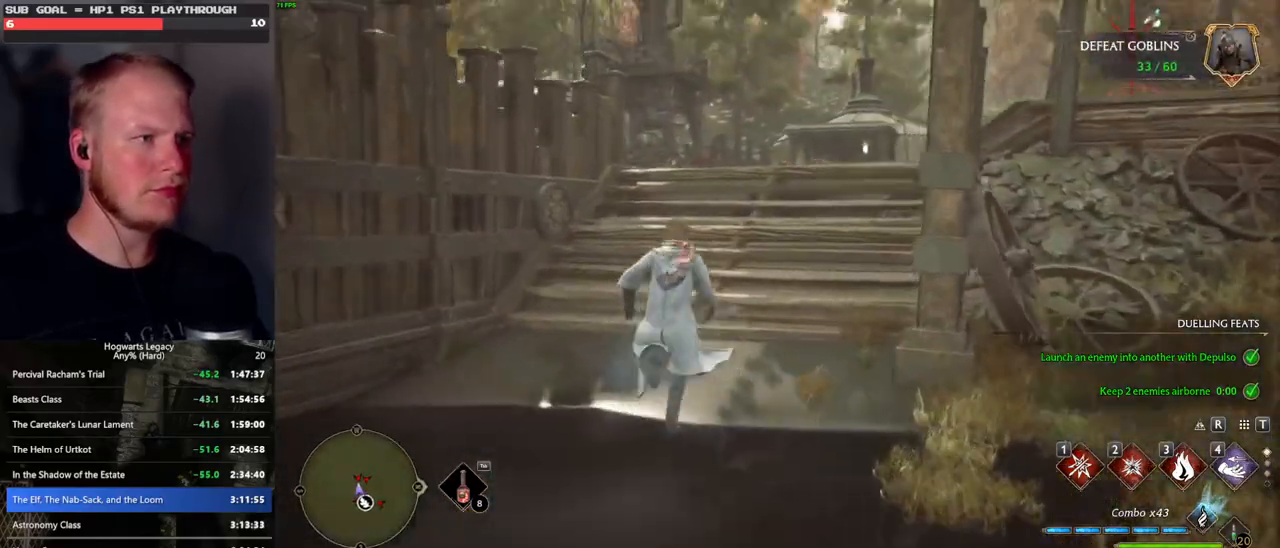
{"keys": ["w"], "mouse": [], "events": []}
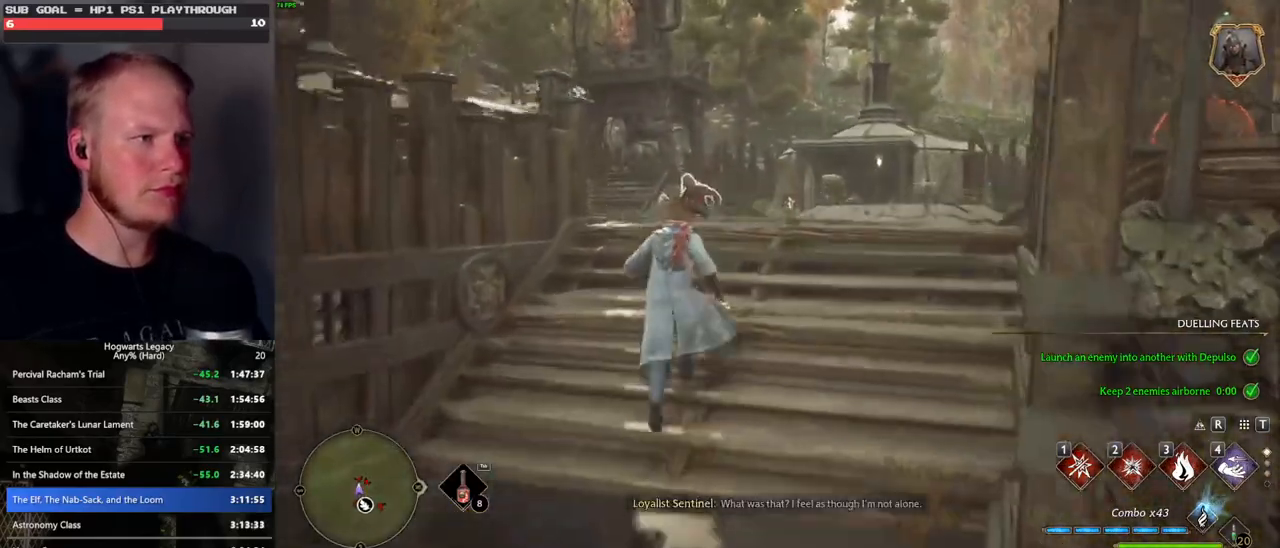
{"keys": ["1", "w"], "mouse": [], "events": [[17, "shift_l", "down"], [117, "shift_l", "up"], [417, "1", "down"]]}
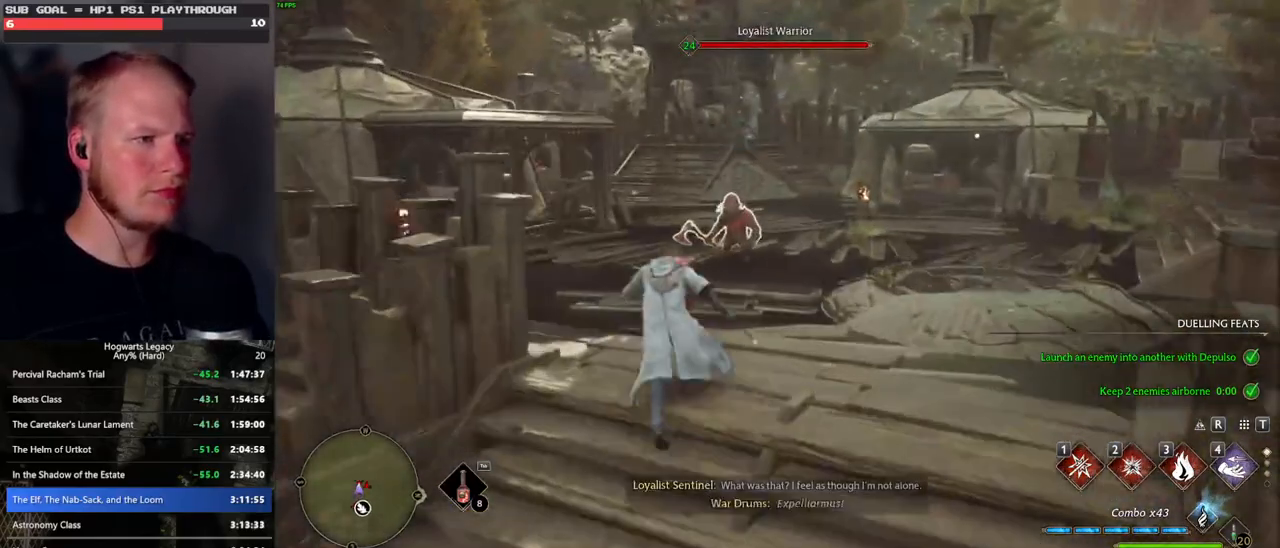
{"keys": ["w", "z"], "mouse": [], "events": [[17, "1", "up"], [433, "z", "down"]]}
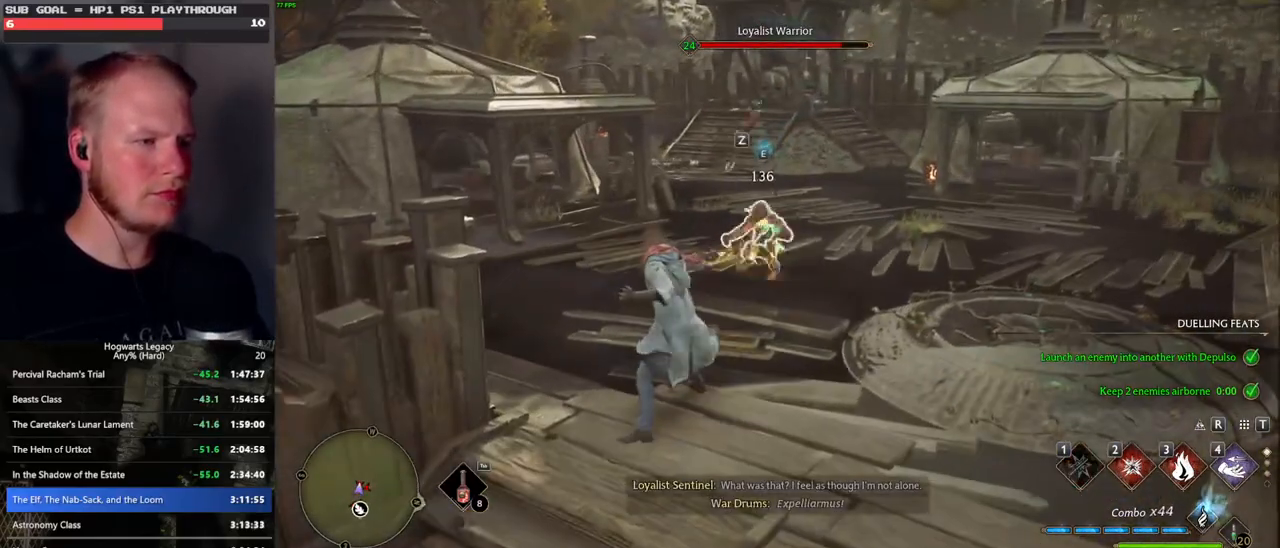
{"keys": ["w"], "mouse": [], "events": [[33, "z", "up"], [117, "z", "down"], [183, "z", "up"], [267, "z", "down"], [367, "z", "up"]]}
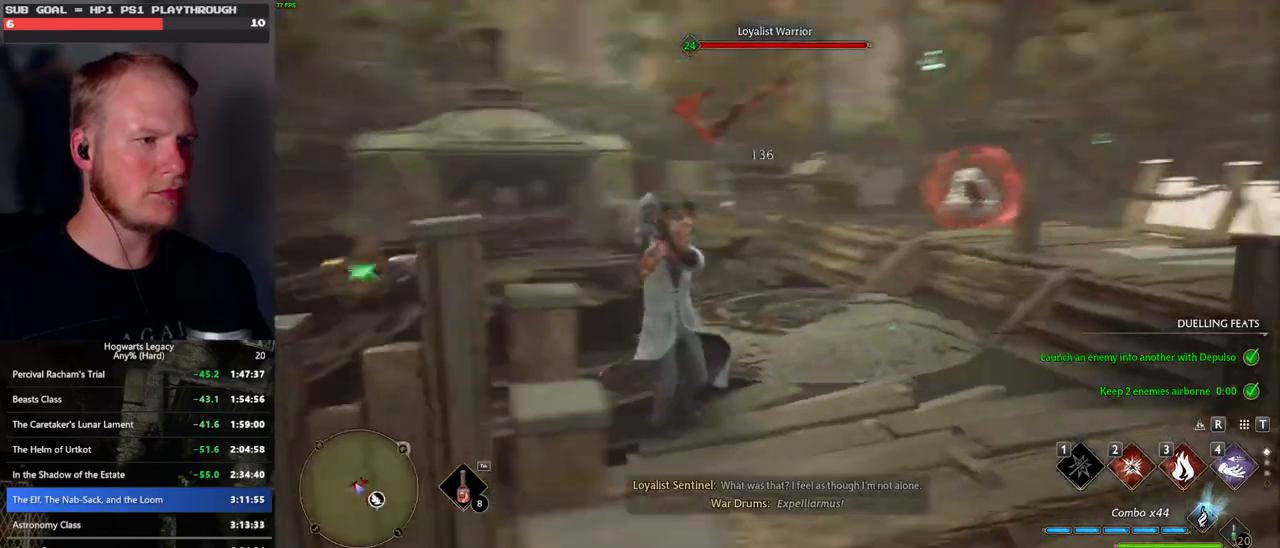
{"keys": ["w"], "mouse": [], "events": []}
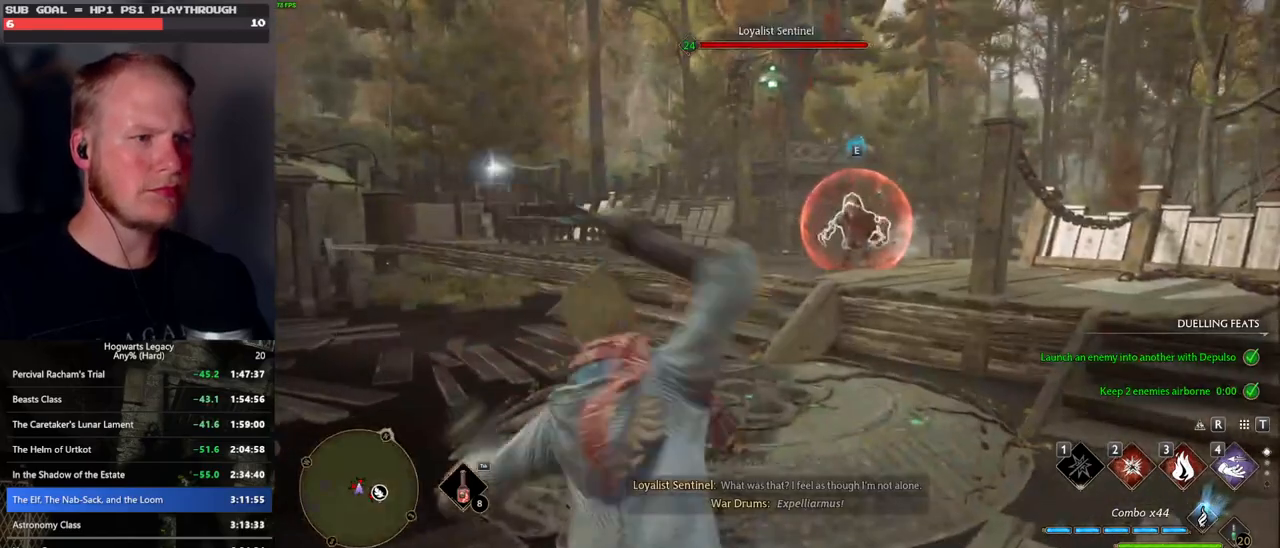
{"keys": ["w"], "mouse": [], "events": [[300, "2", "down"], [400, "2", "up"]]}
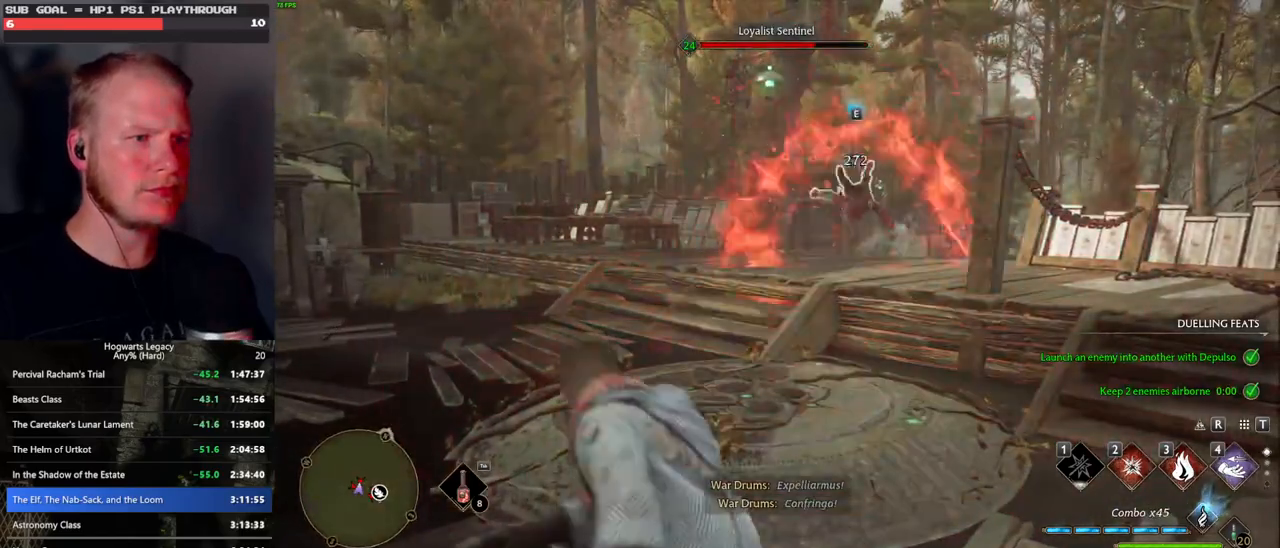
{"keys": ["space", "w"], "mouse": [], "events": [[300, "space", "down"]]}
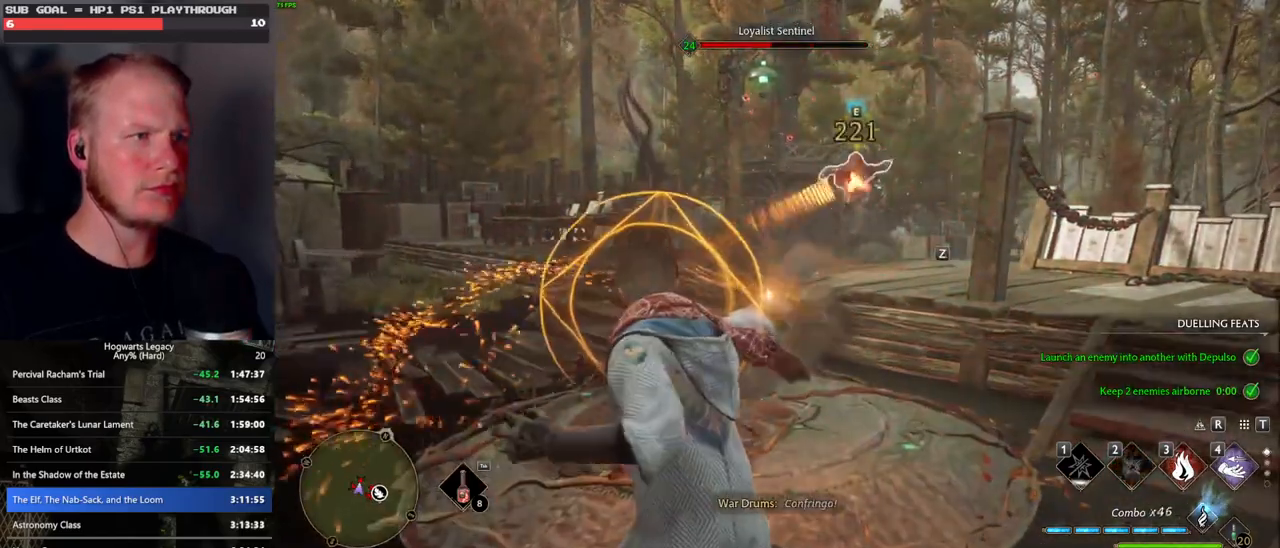
{"keys": ["w"], "mouse": [], "events": [[217, "space", "up"]]}
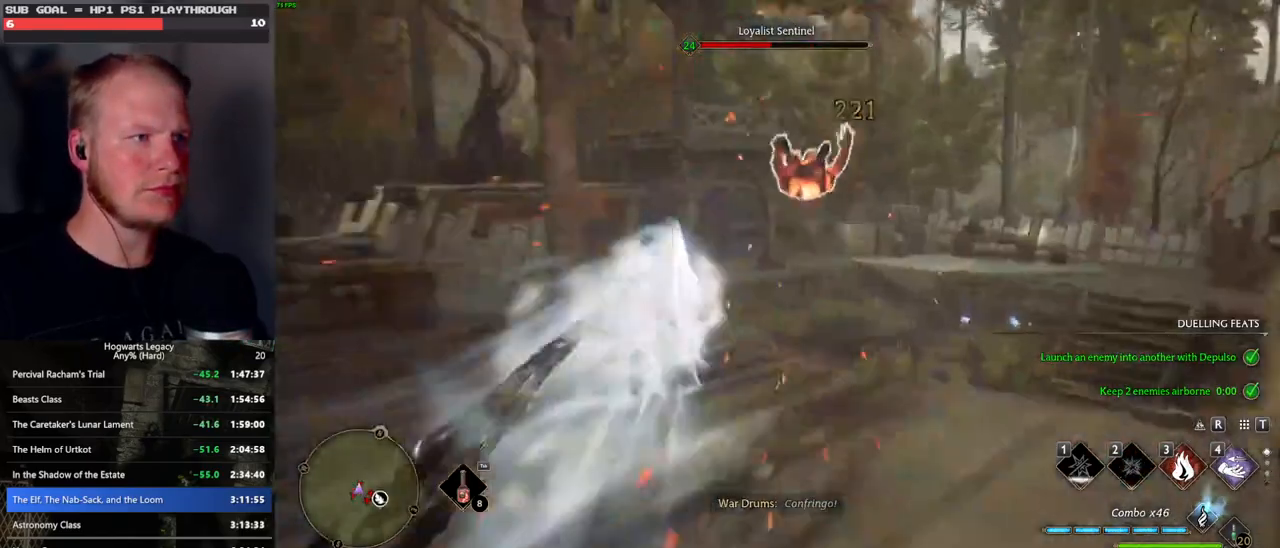
{"keys": ["w"], "mouse": [], "events": [[100, "3", "down"], [200, "3", "up"], [283, "3", "down"], [383, "3", "up"]]}
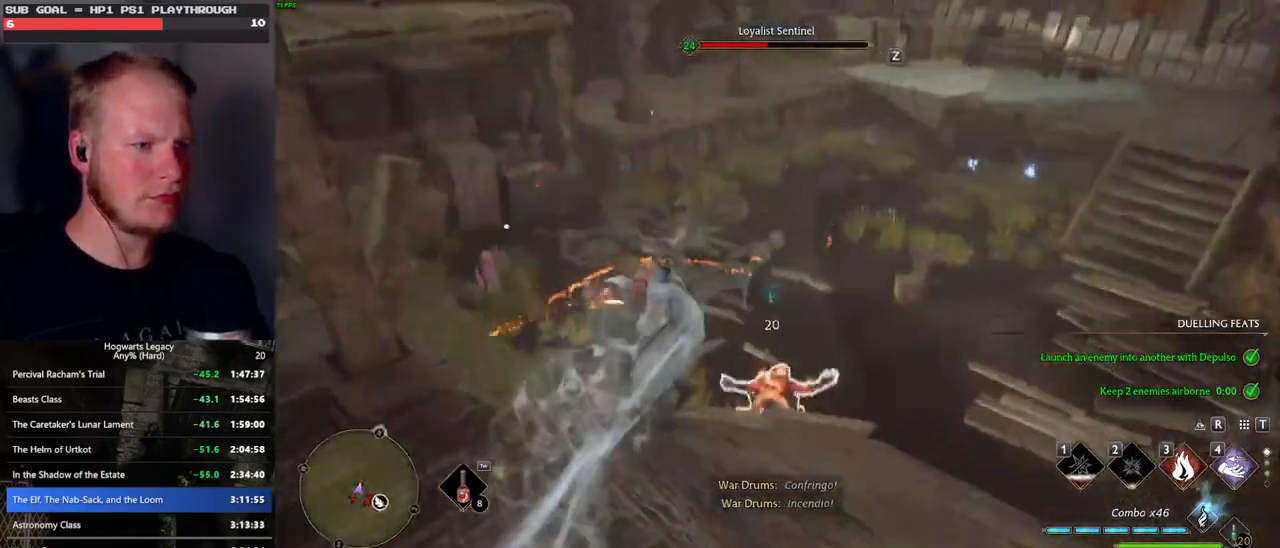
{"keys": ["w"], "mouse": [], "events": [[267, "mouse_left", "down"], [417, "mouse_left", "up"]]}
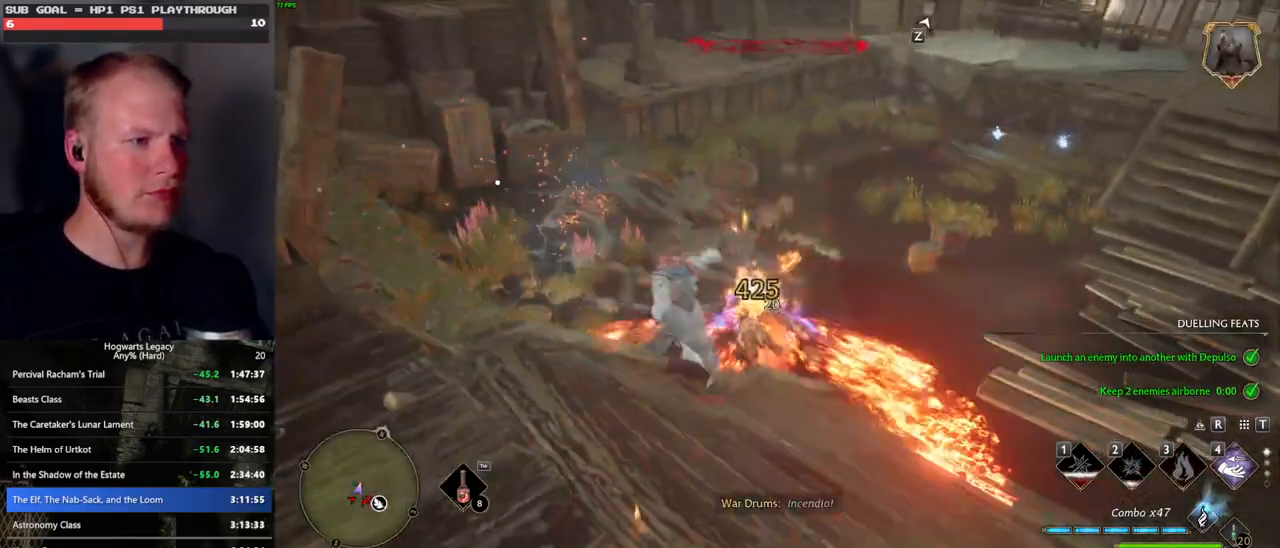
{"keys": ["d", "space"], "mouse": [], "events": [[133, "mouse_left", "down"], [217, "mouse_left", "up"], [283, "d", "down"], [383, "space", "down"], [400, "w", "up"]]}
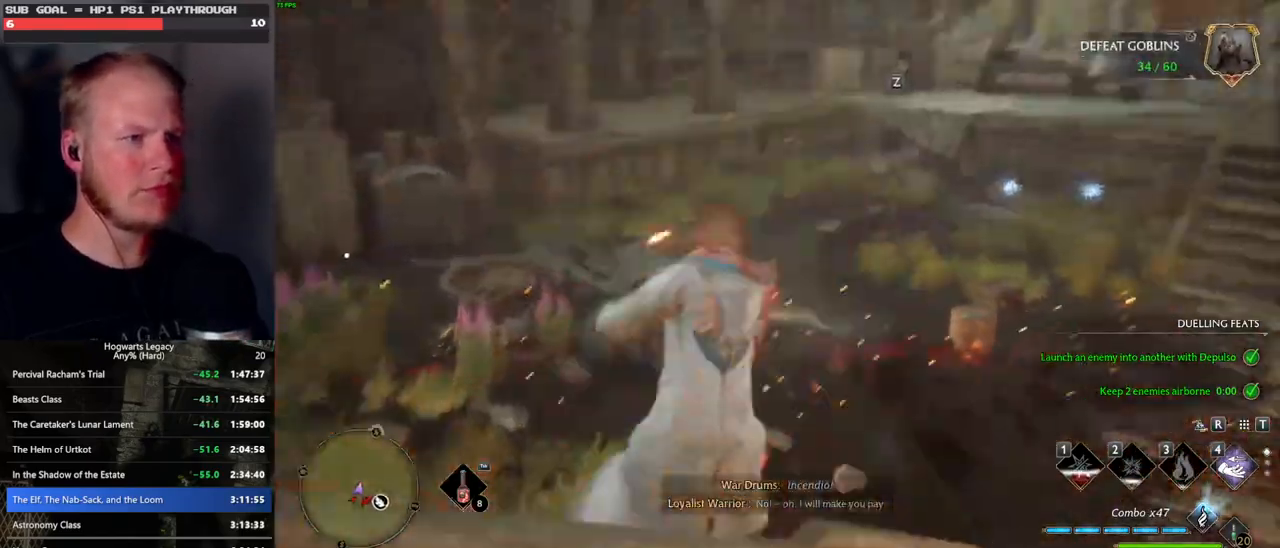
{"keys": ["a"], "mouse": [], "events": [[83, "space", "up"], [150, "s", "down"], [283, "a", "down"], [283, "d", "up"], [400, "s", "up"]]}
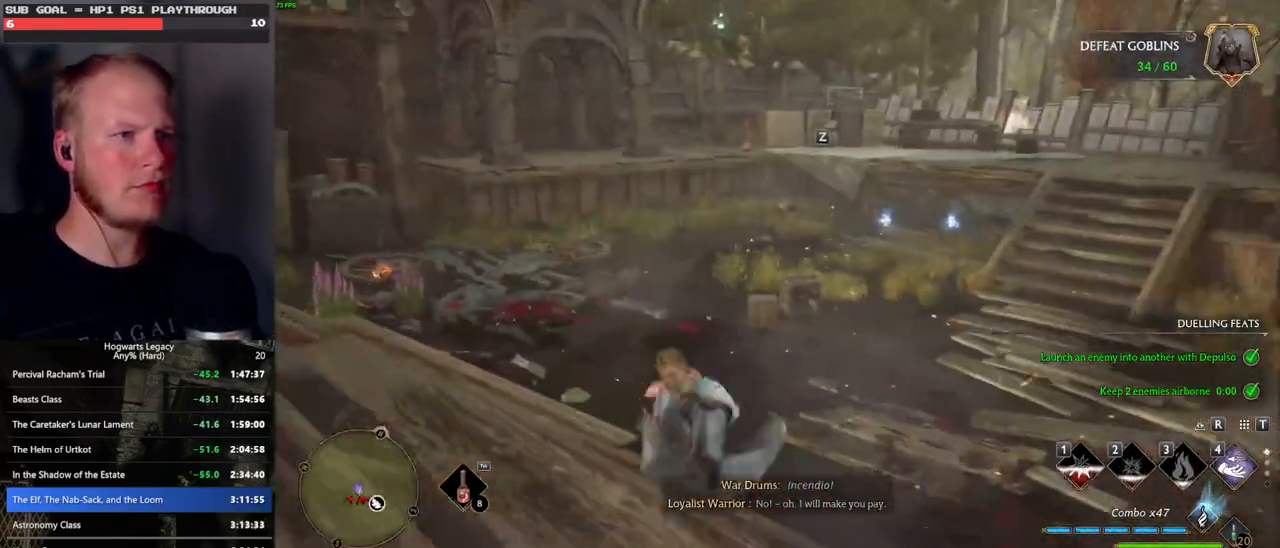
{"keys": ["a"], "mouse": [], "events": []}
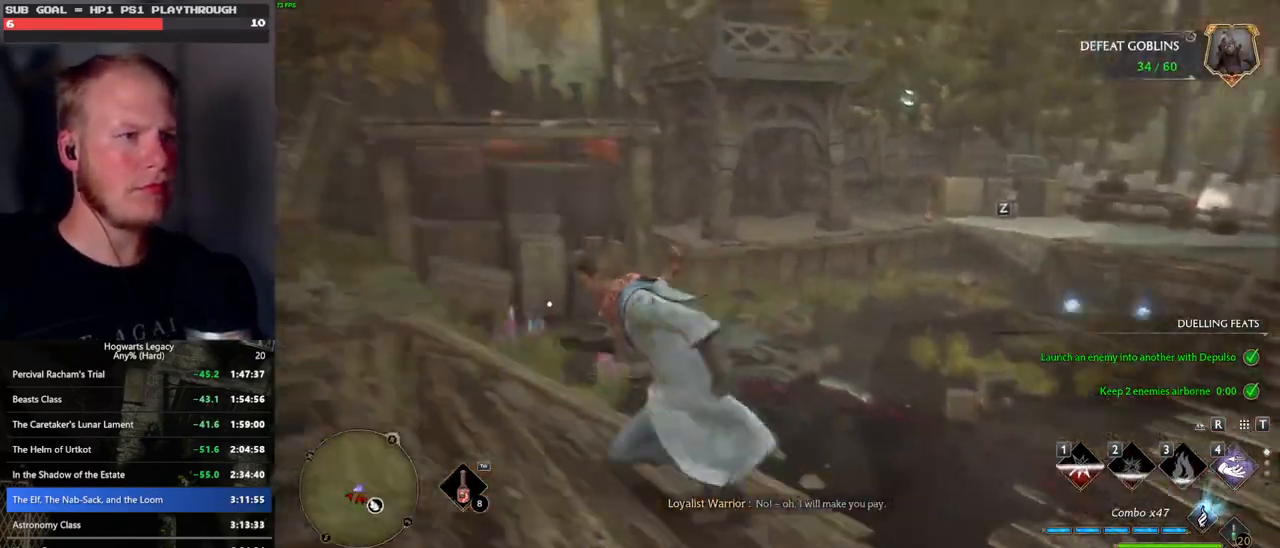
{"keys": ["a", "w"], "mouse": [], "events": [[67, "z", "down"], [167, "z", "up"], [467, "w", "down"]]}
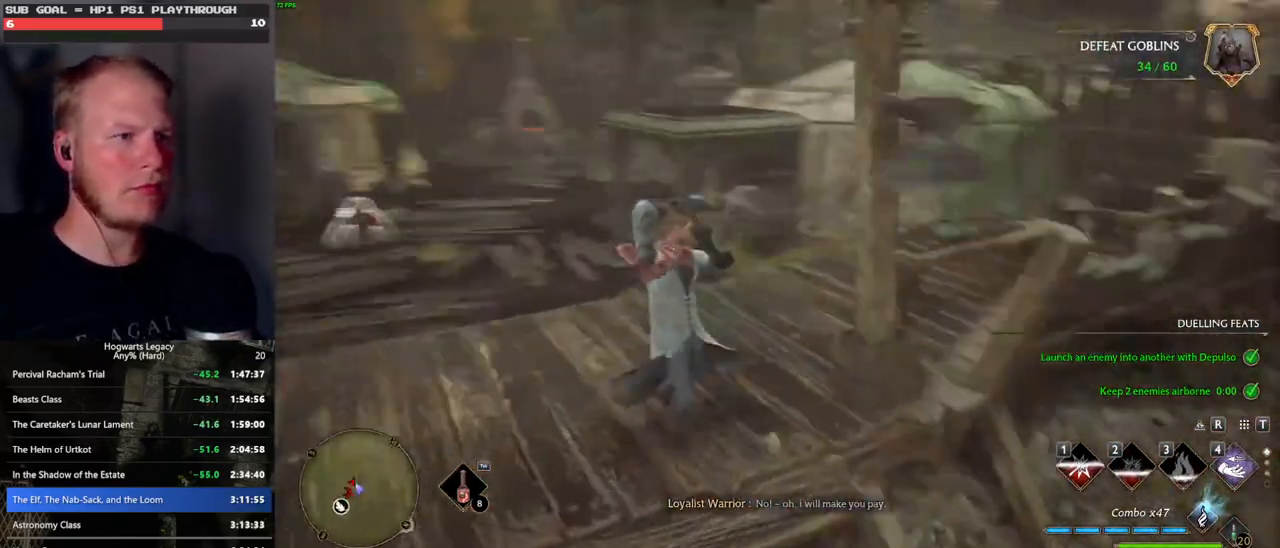
{"keys": ["w"], "mouse": [], "events": [[100, "a", "up"]]}
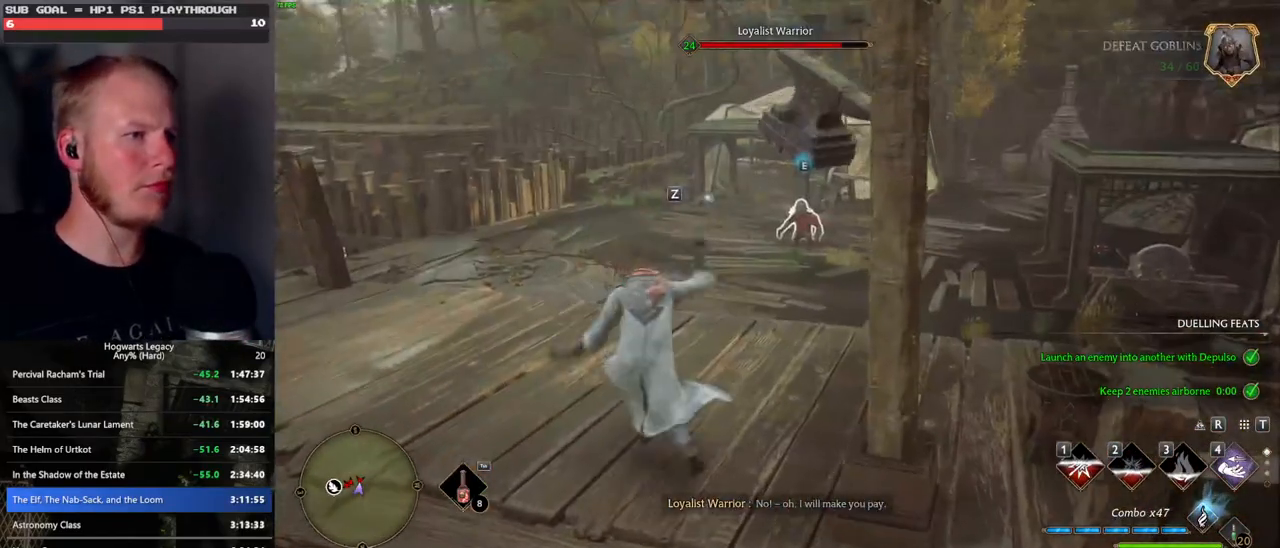
{"keys": ["w"], "mouse": [], "events": []}
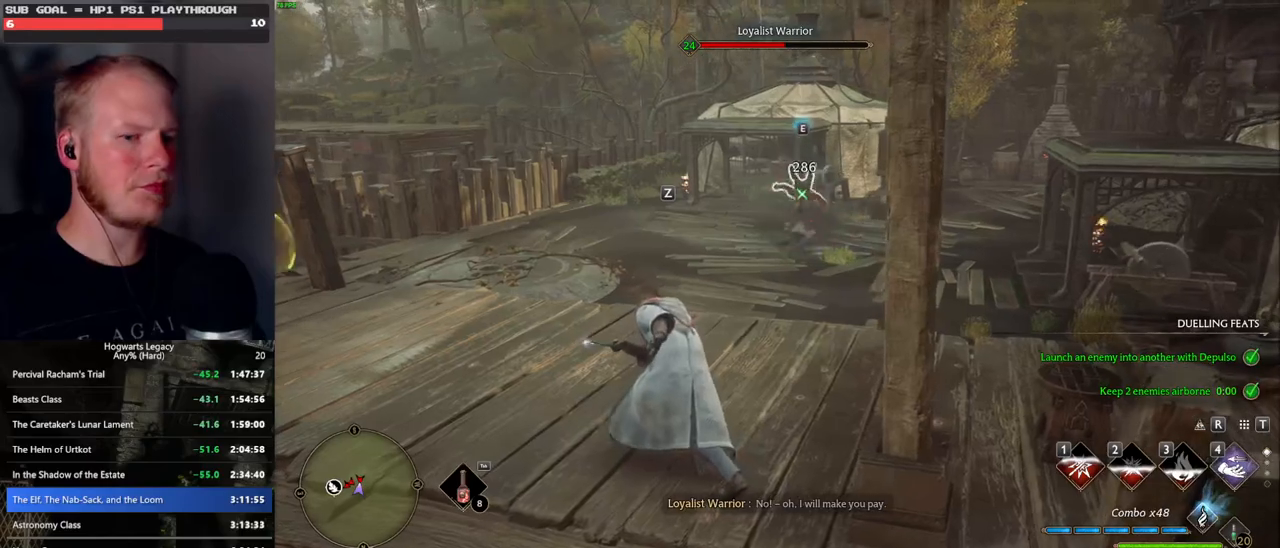
{"keys": ["w"], "mouse": [], "events": [[250, "4", "down"], [367, "4", "up"]]}
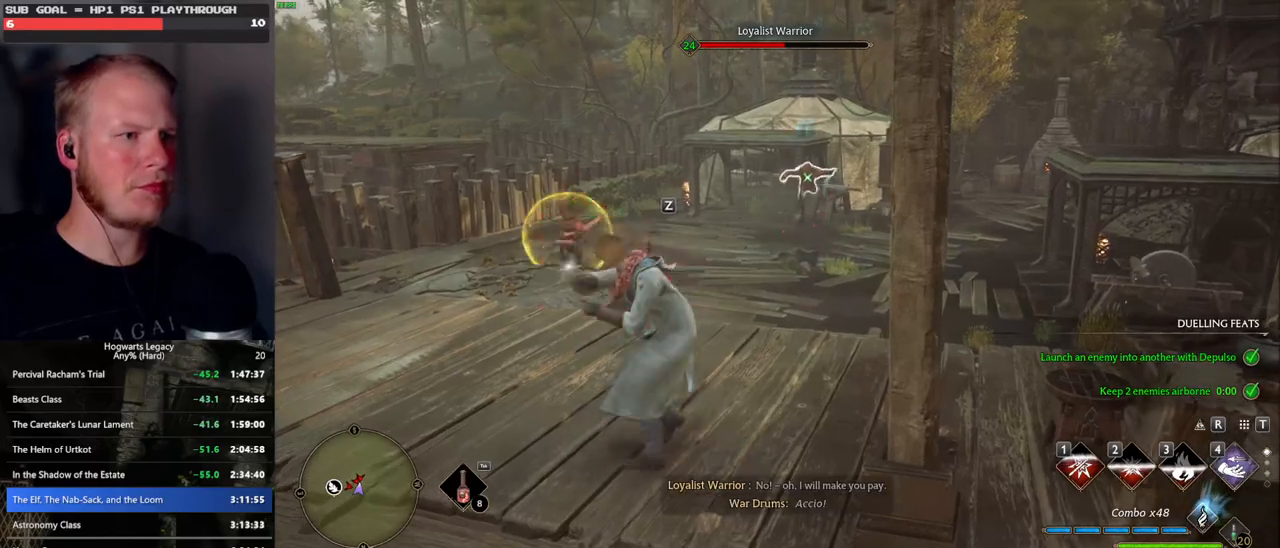
{"keys": ["a"], "mouse": [], "events": [[300, "a", "down"], [400, "space", "down"], [417, "w", "up"], [483, "space", "up"]]}
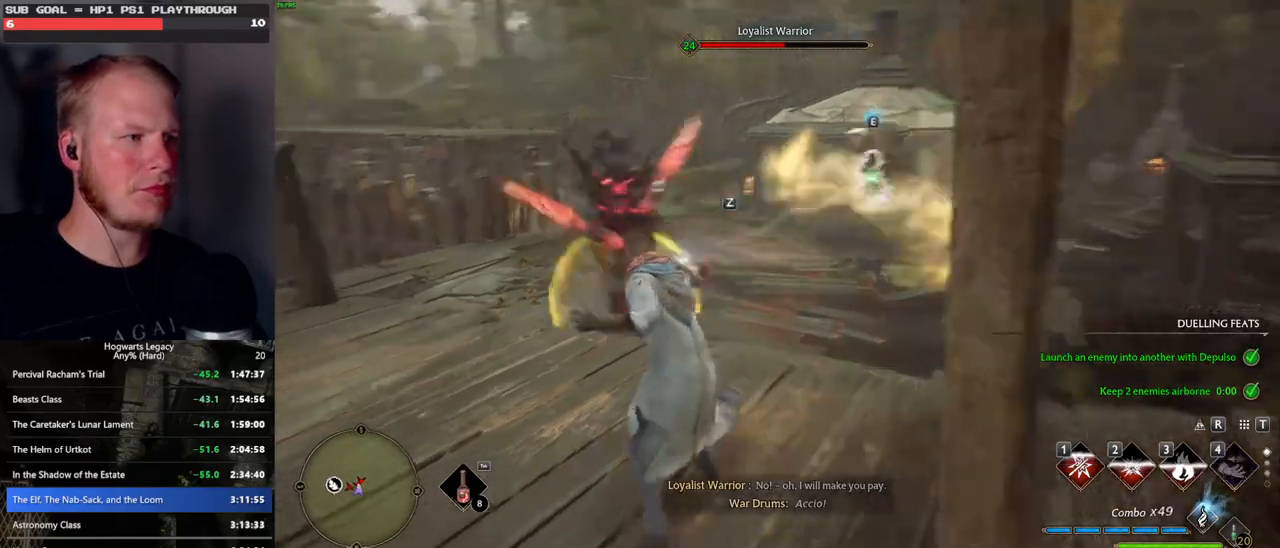
{"keys": ["w"], "mouse": [], "events": [[83, "w", "down"], [217, "a", "up"]]}
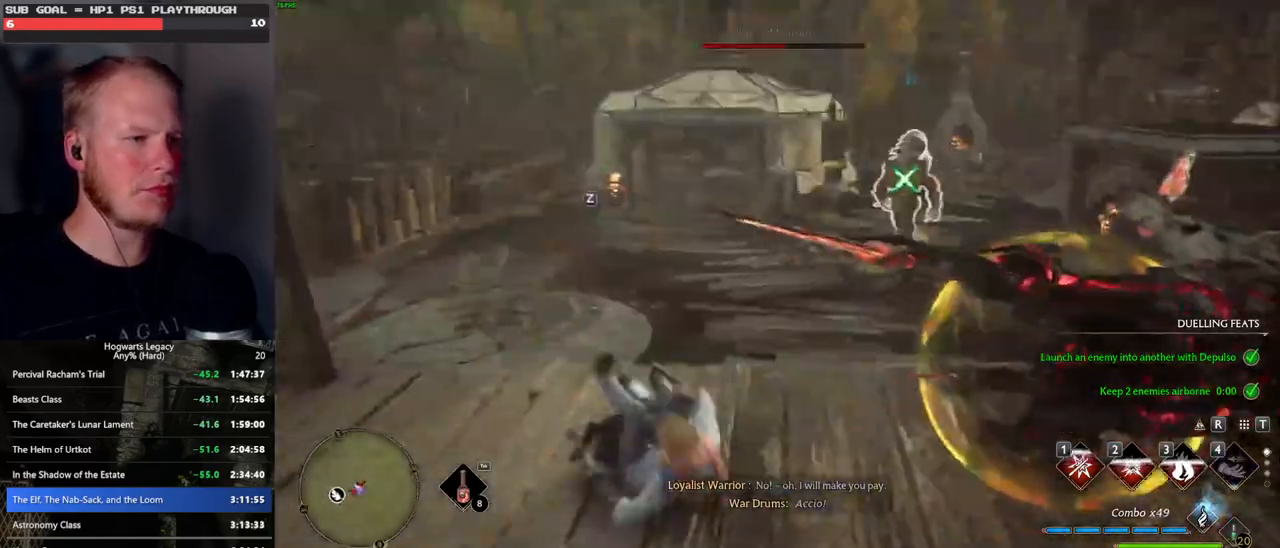
{"keys": ["w"], "mouse": [], "events": [[233, "z", "down"], [367, "z", "up"]]}